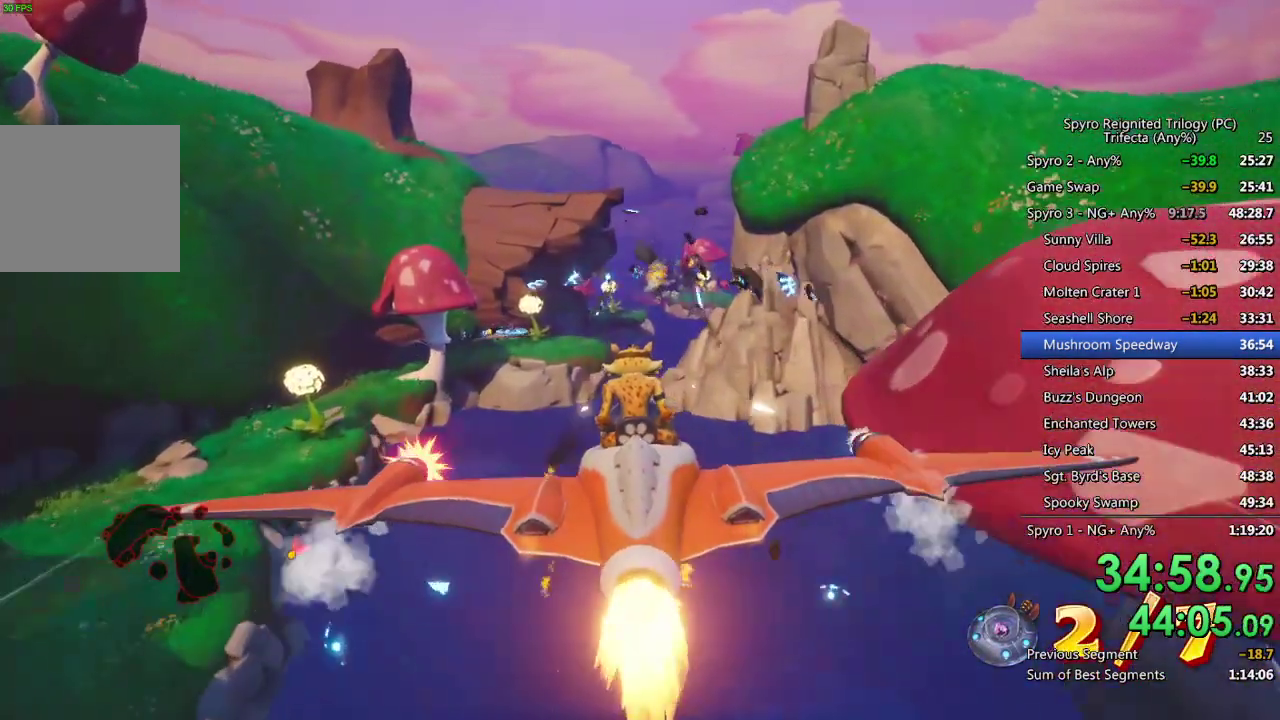
Gameplay with a controller (PlayStation layout); each line is a JSON object with the inputs held at the frame after it. "events" lists button and stick changes between this image and that frame as [ms after this image, input, new state], when the widget could be followed in between.
{"buttons": ["CIRCLE", "SQUARE"], "left_stick": "up-right", "right_stick": "center", "events": [[200, "left_stick", "right"], [317, "left_stick", "center"], [450, "left_stick", "up"], [500, "left_stick", "up-right"]]}
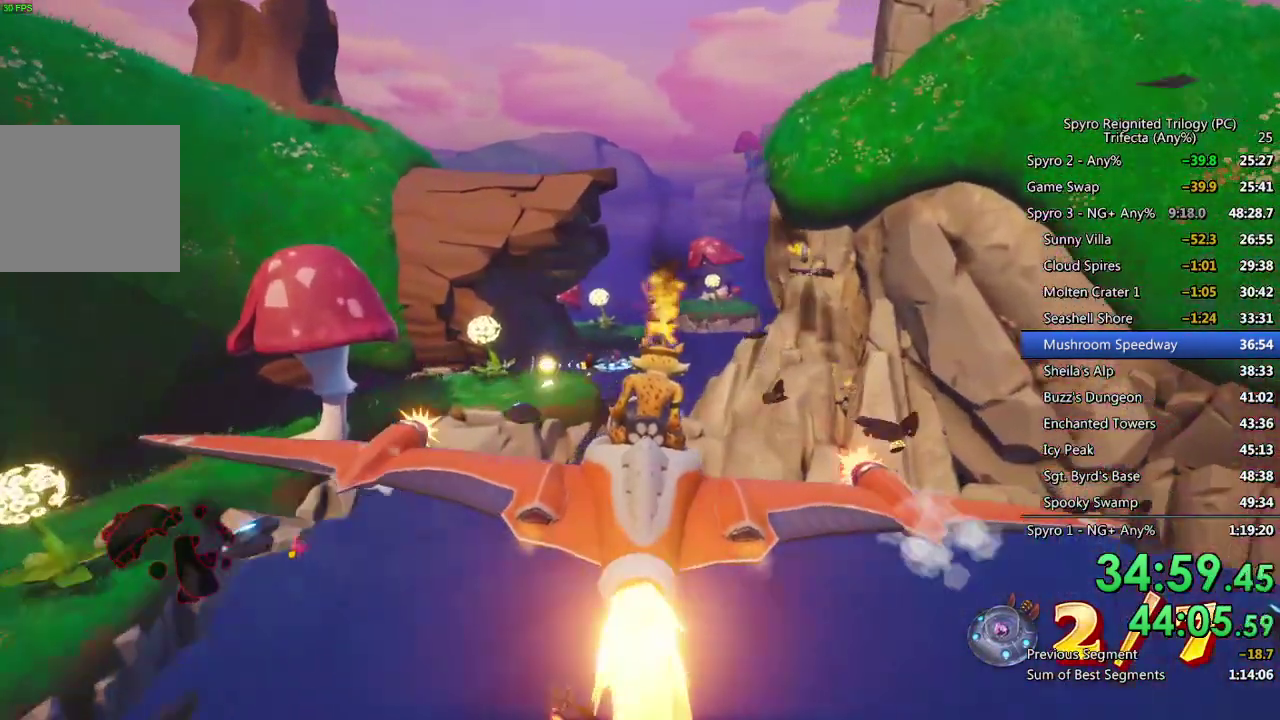
{"buttons": ["CIRCLE", "SQUARE"], "left_stick": "down-left", "right_stick": "center", "events": [[50, "left_stick", "center"], [300, "left_stick", "up"], [417, "left_stick", "center"], [500, "left_stick", "down-left"]]}
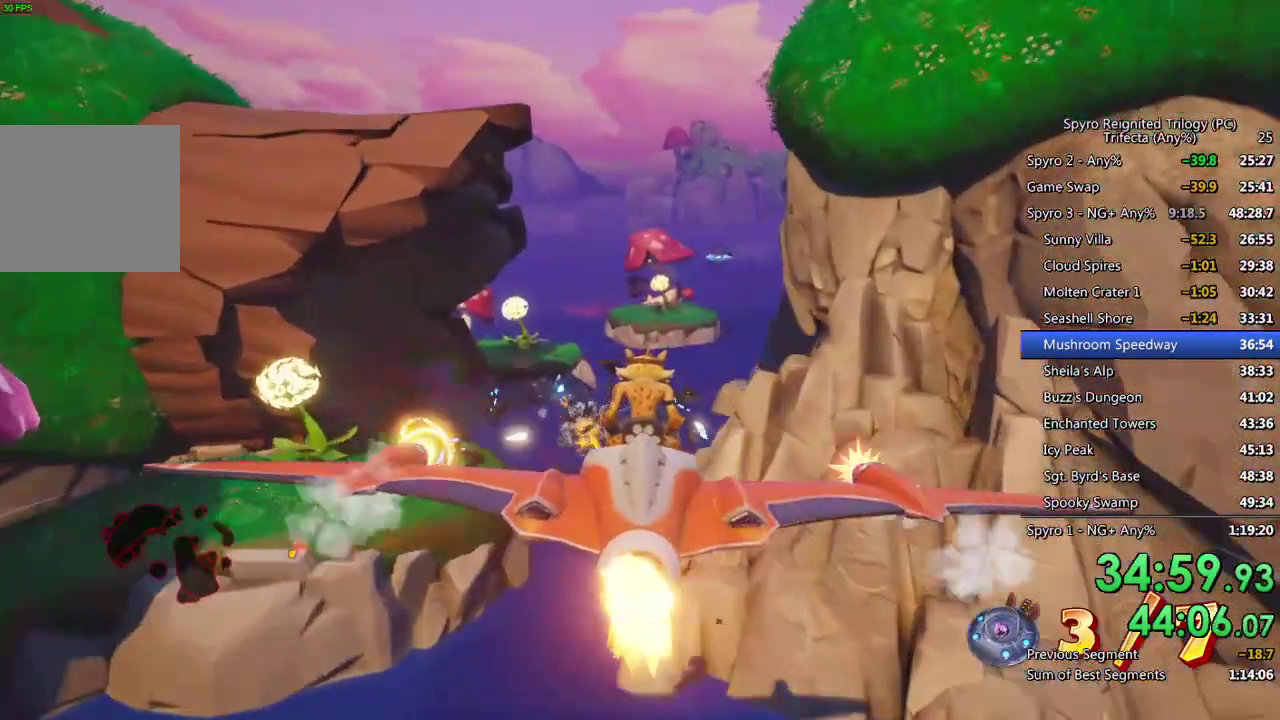
{"buttons": ["CIRCLE"], "left_stick": "down-left", "right_stick": "center", "events": [[150, "left_stick", "center"], [167, "SQUARE", "up"], [417, "left_stick", "down-left"]]}
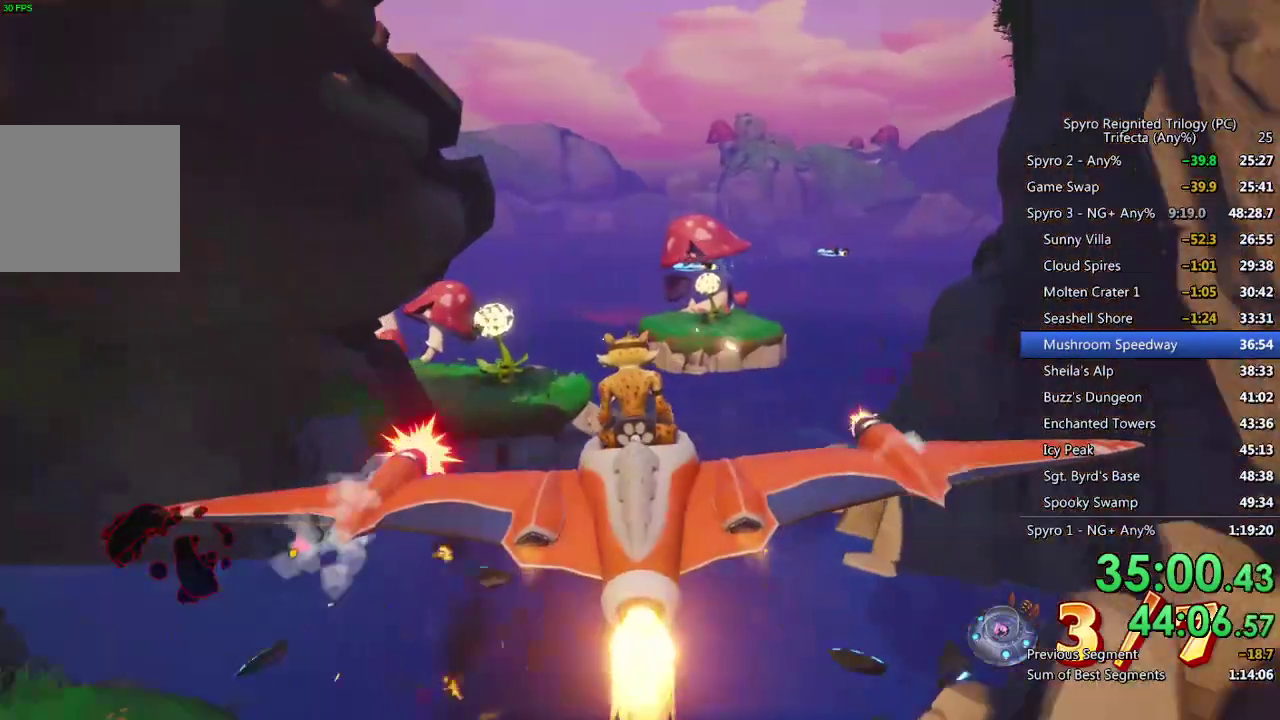
{"buttons": ["CIRCLE"], "left_stick": "right", "right_stick": "center", "events": [[50, "left_stick", "center"], [233, "left_stick", "left"], [333, "left_stick", "center"], [400, "left_stick", "right"]]}
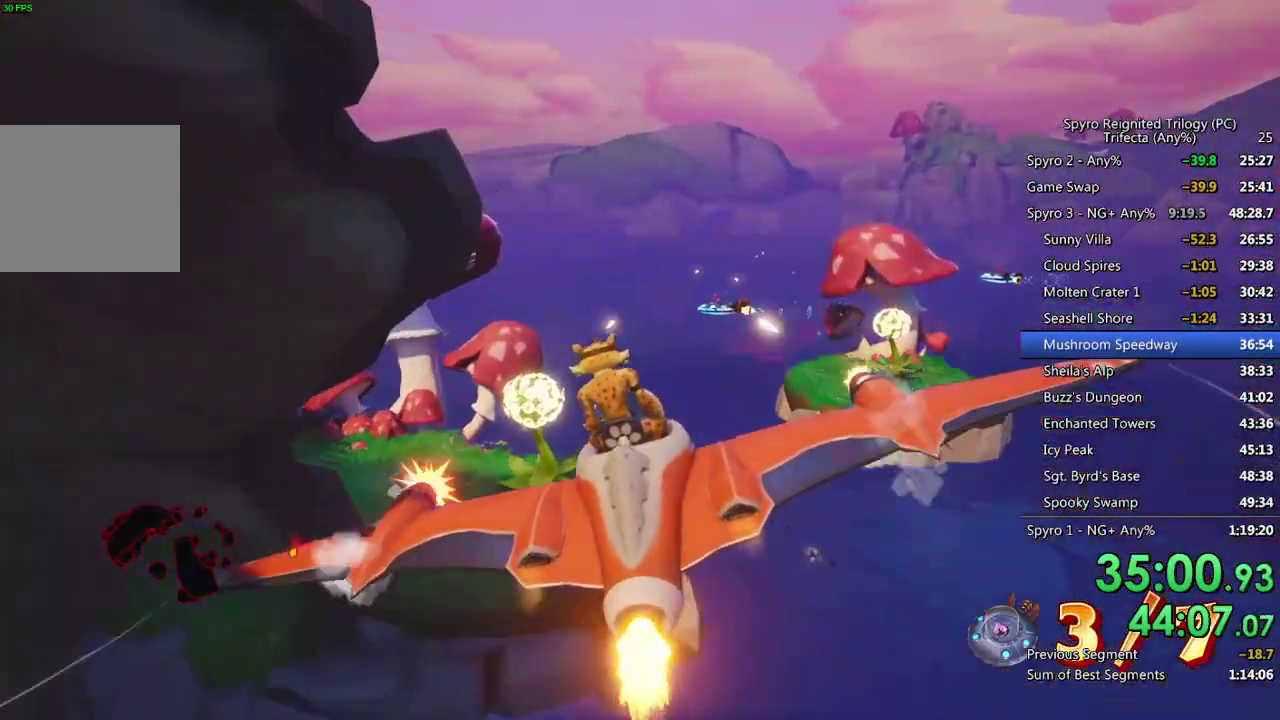
{"buttons": ["CIRCLE"], "left_stick": "center", "right_stick": "center", "events": [[33, "left_stick", "up-right"], [100, "left_stick", "center"], [300, "left_stick", "right"], [467, "left_stick", "center"]]}
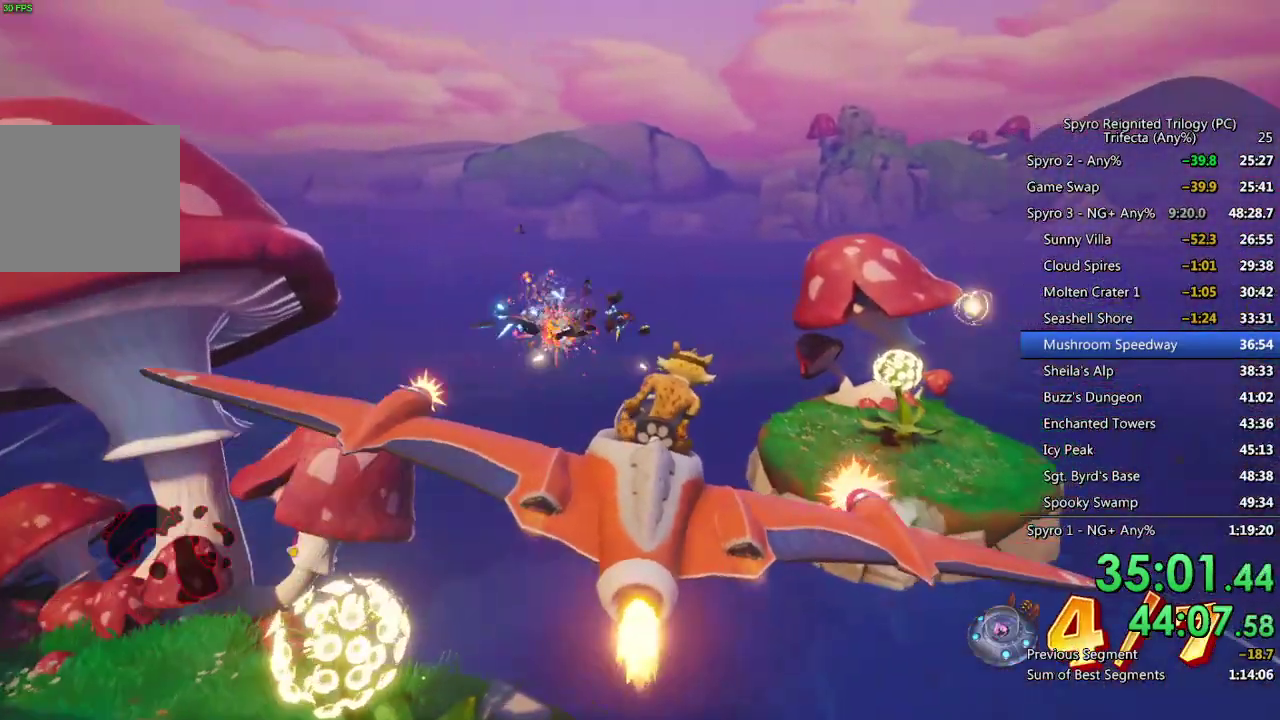
{"buttons": ["CIRCLE"], "left_stick": "left", "right_stick": "center", "events": [[117, "left_stick", "left"], [217, "left_stick", "center"], [467, "left_stick", "left"]]}
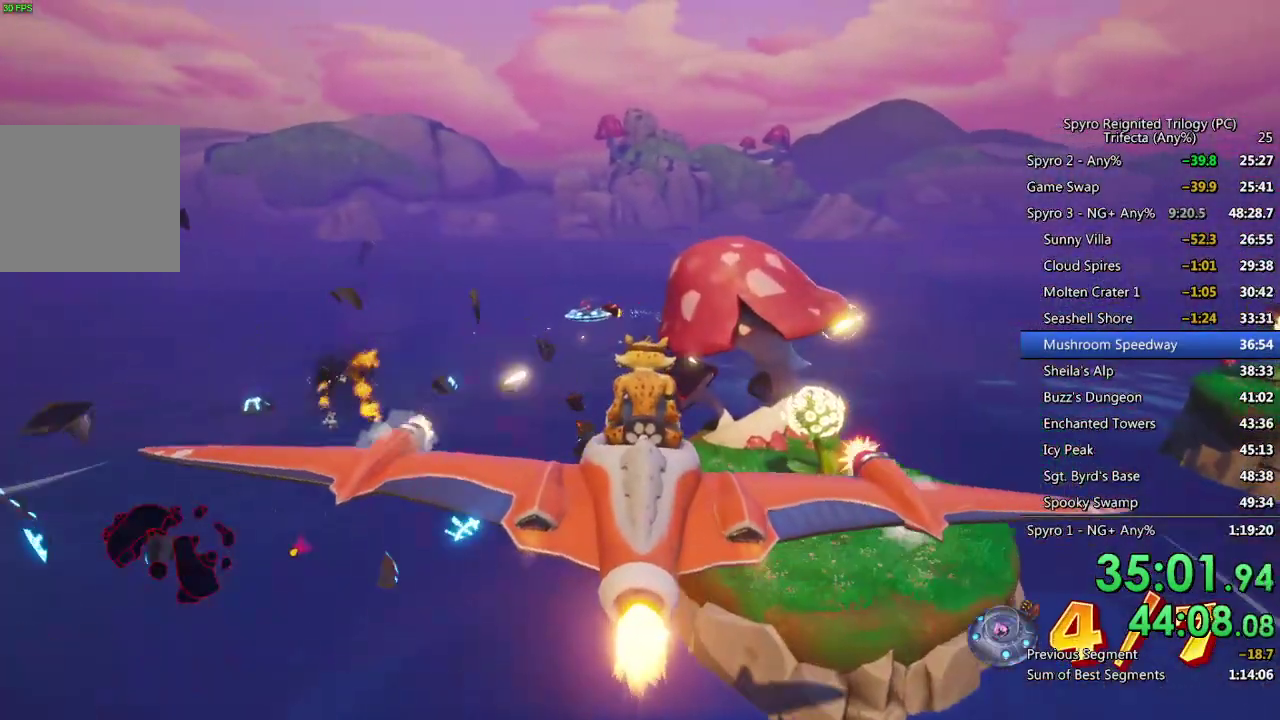
{"buttons": ["CIRCLE"], "left_stick": "center", "right_stick": "center", "events": [[383, "left_stick", "center"]]}
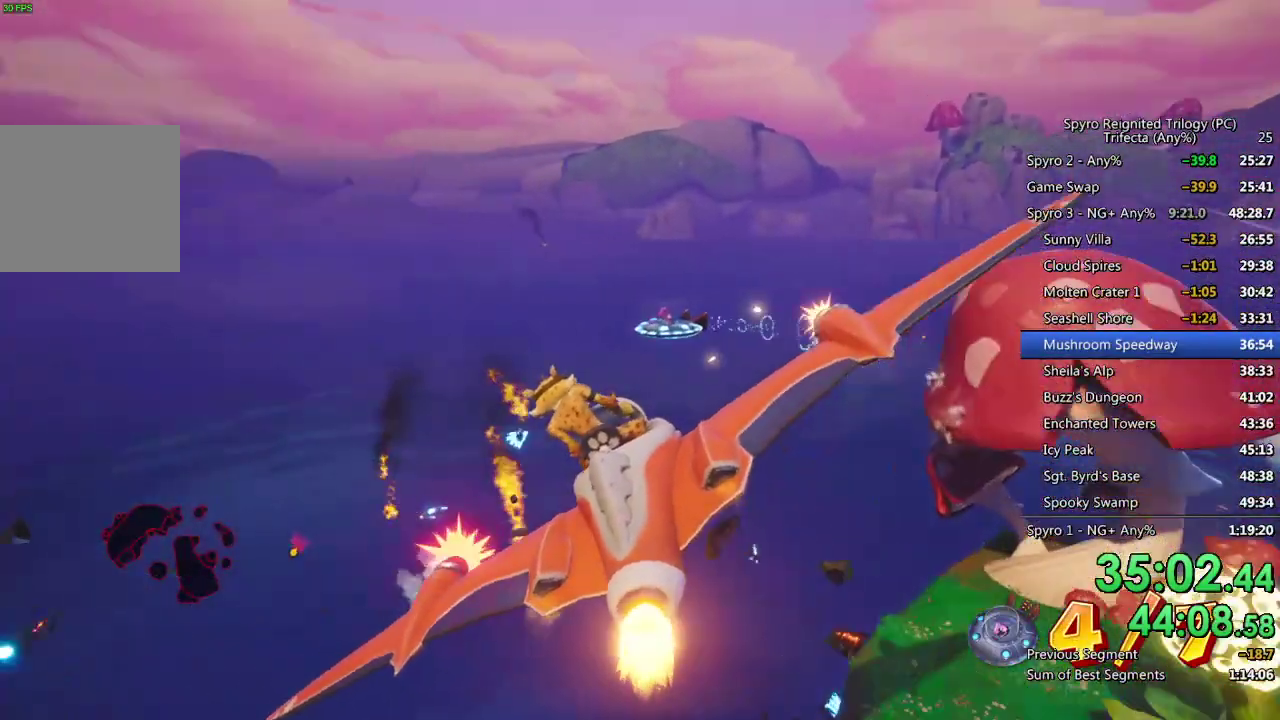
{"buttons": ["CIRCLE"], "left_stick": "up-left", "right_stick": "center", "events": [[183, "left_stick", "left"], [383, "left_stick", "up-left"]]}
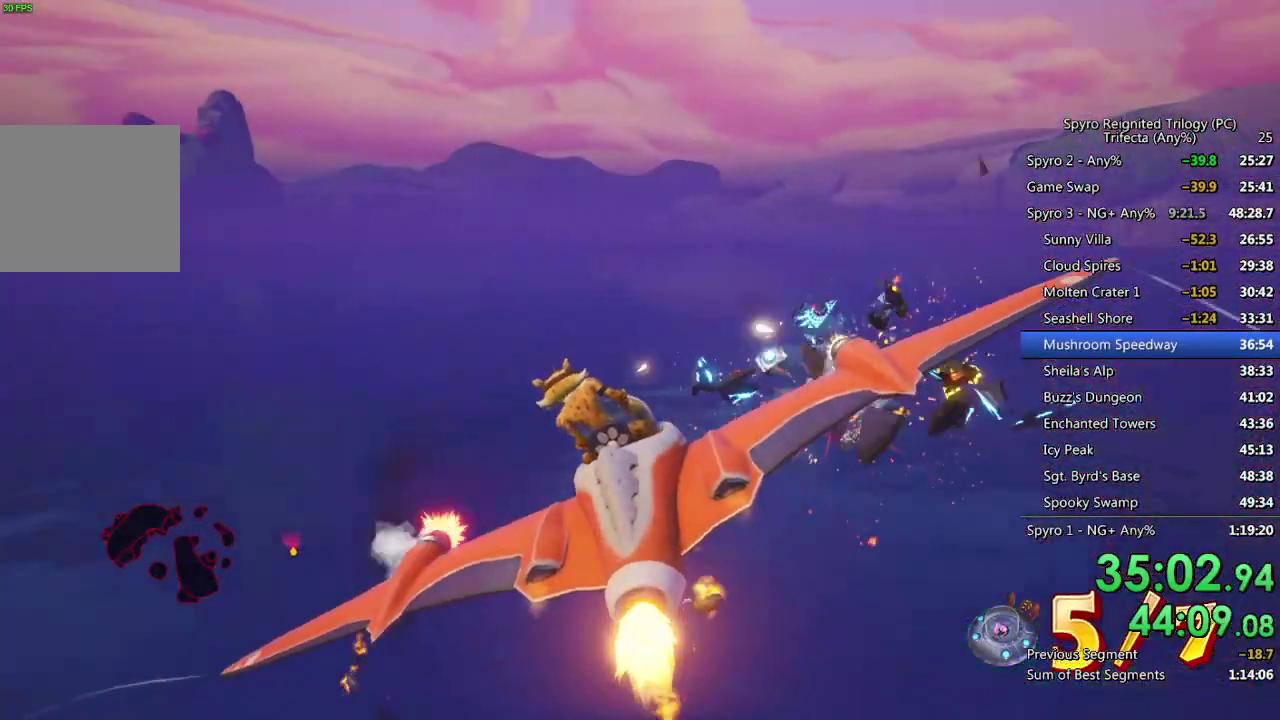
{"buttons": ["CIRCLE"], "left_stick": "center", "right_stick": "center", "events": [[100, "left_stick", "down-left"], [317, "left_stick", "center"], [417, "left_stick", "left"], [500, "left_stick", "center"]]}
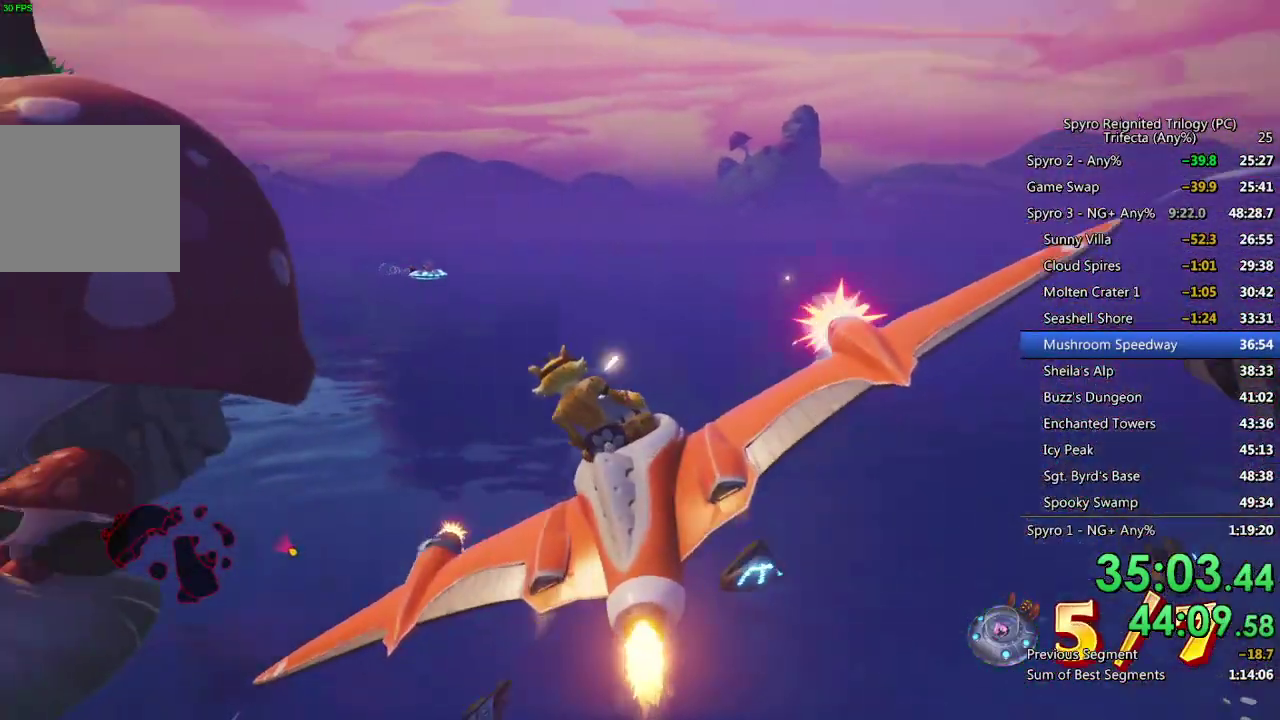
{"buttons": ["CIRCLE"], "left_stick": "left", "right_stick": "center", "events": [[100, "left_stick", "right"], [267, "left_stick", "center"], [400, "left_stick", "left"]]}
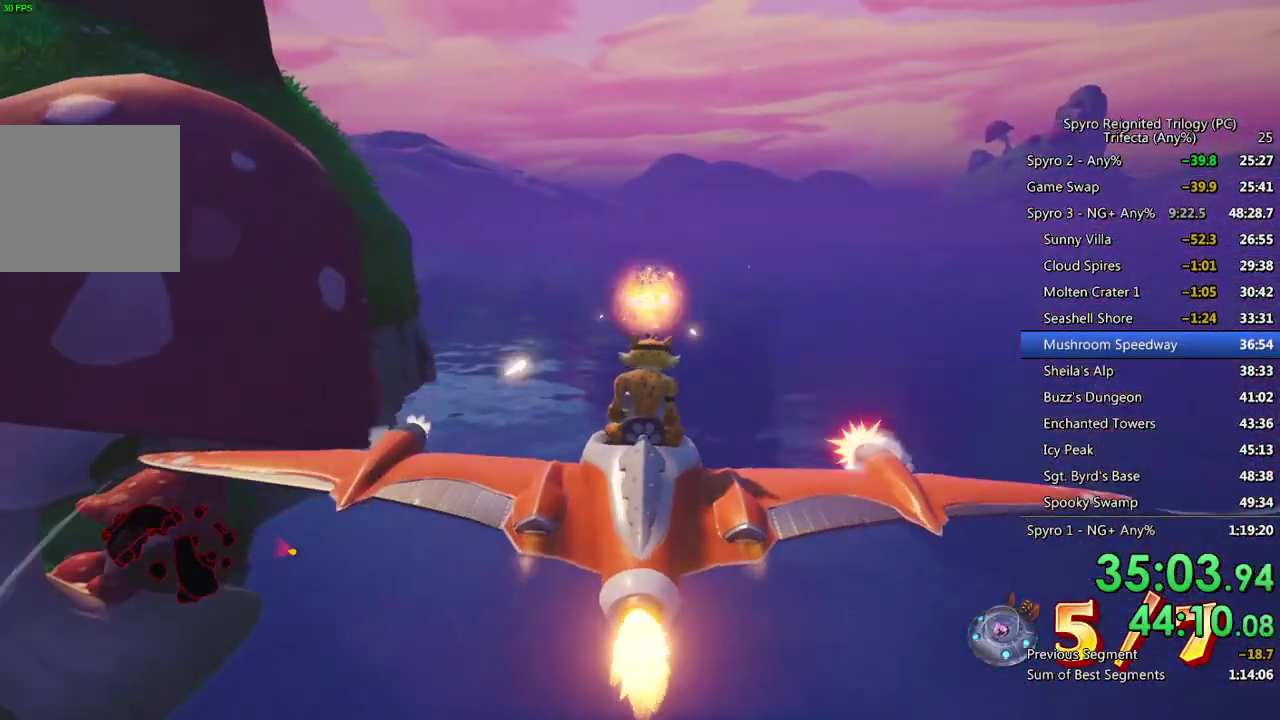
{"buttons": [], "left_stick": "down-left", "right_stick": "center", "events": [[250, "left_stick", "down-left"], [400, "CIRCLE", "up"]]}
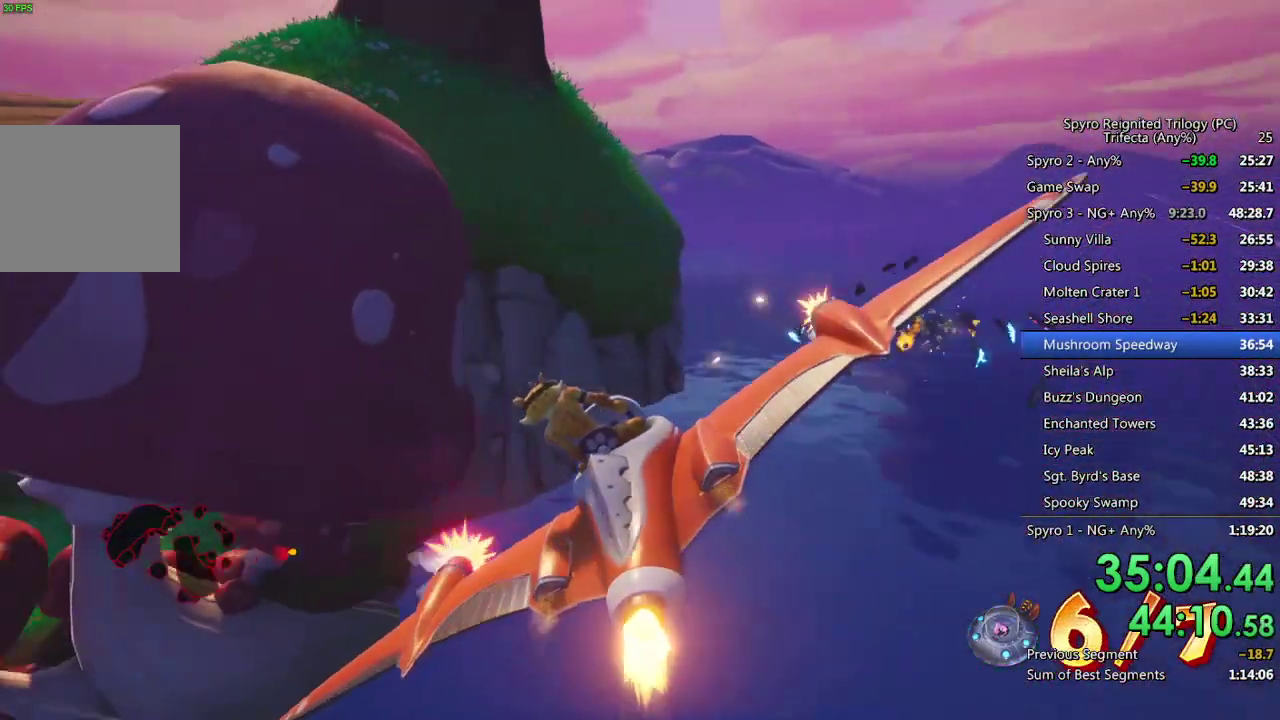
{"buttons": ["SQUARE"], "left_stick": "left", "right_stick": "center", "events": [[267, "left_stick", "left"], [283, "SQUARE", "down"]]}
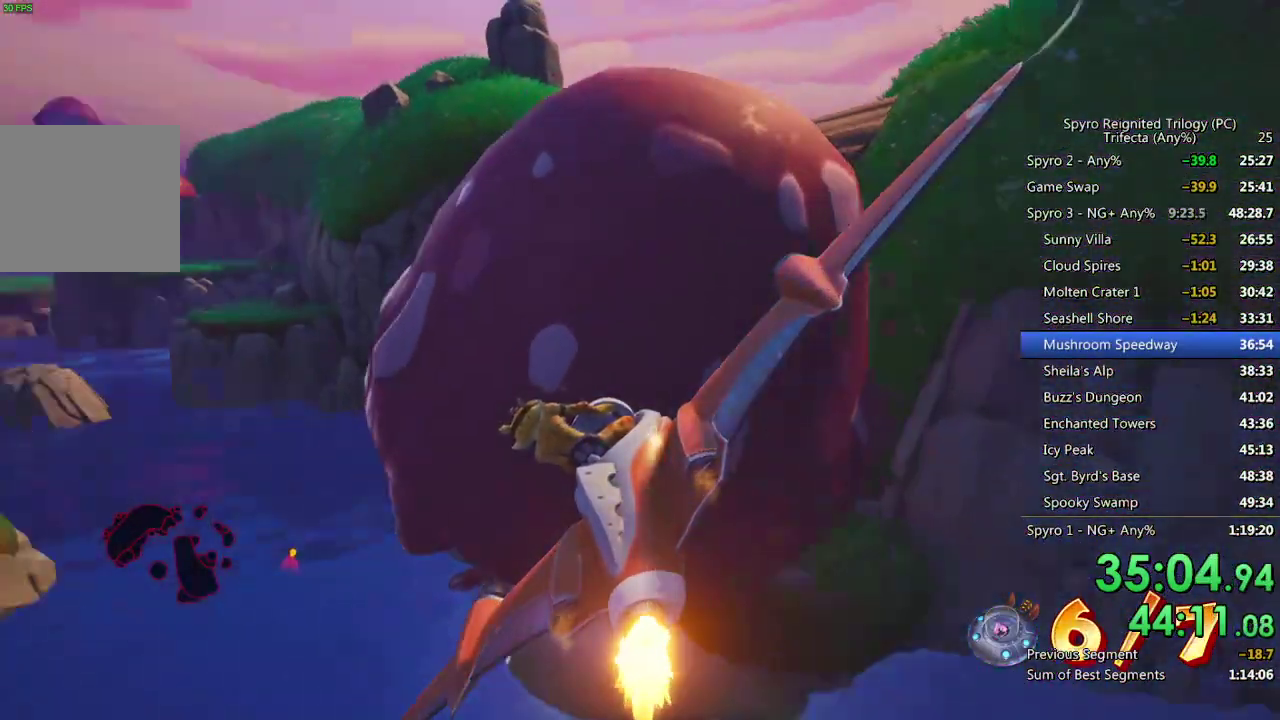
{"buttons": ["SQUARE"], "left_stick": "right", "right_stick": "center", "events": [[167, "left_stick", "center"], [283, "left_stick", "right"]]}
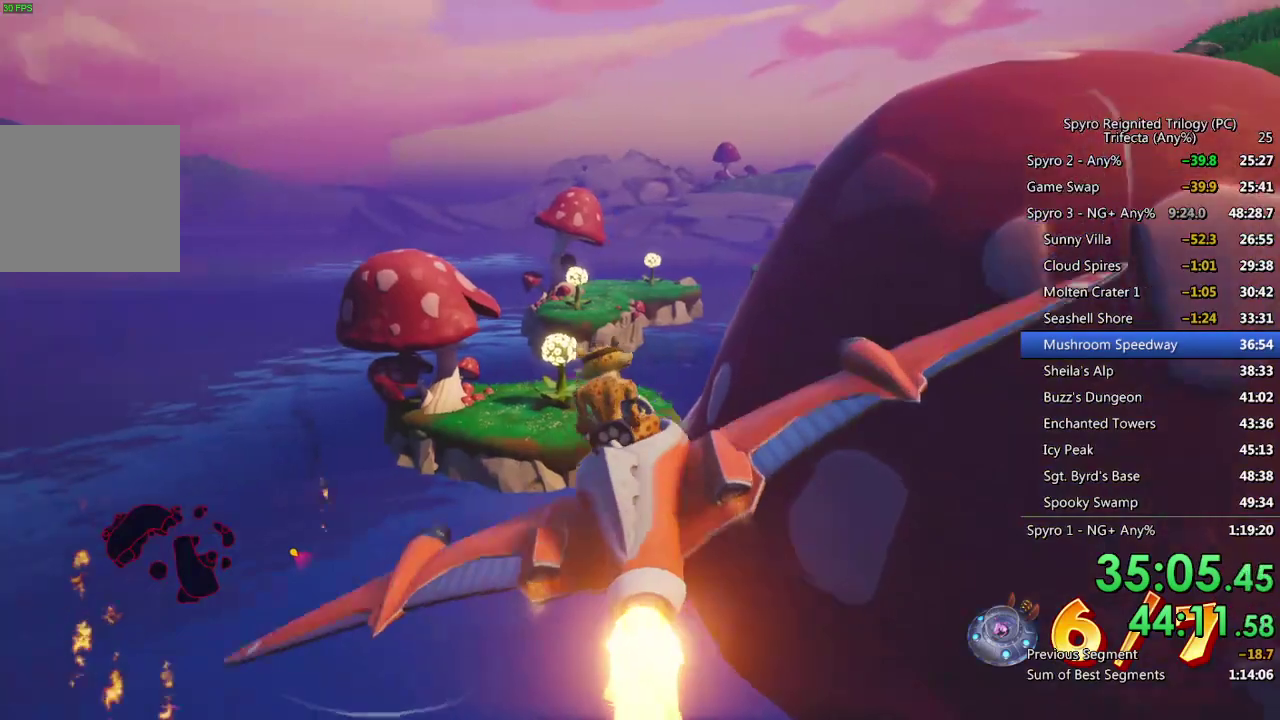
{"buttons": ["SQUARE"], "left_stick": "right", "right_stick": "center", "events": [[50, "left_stick", "center"], [333, "left_stick", "right"]]}
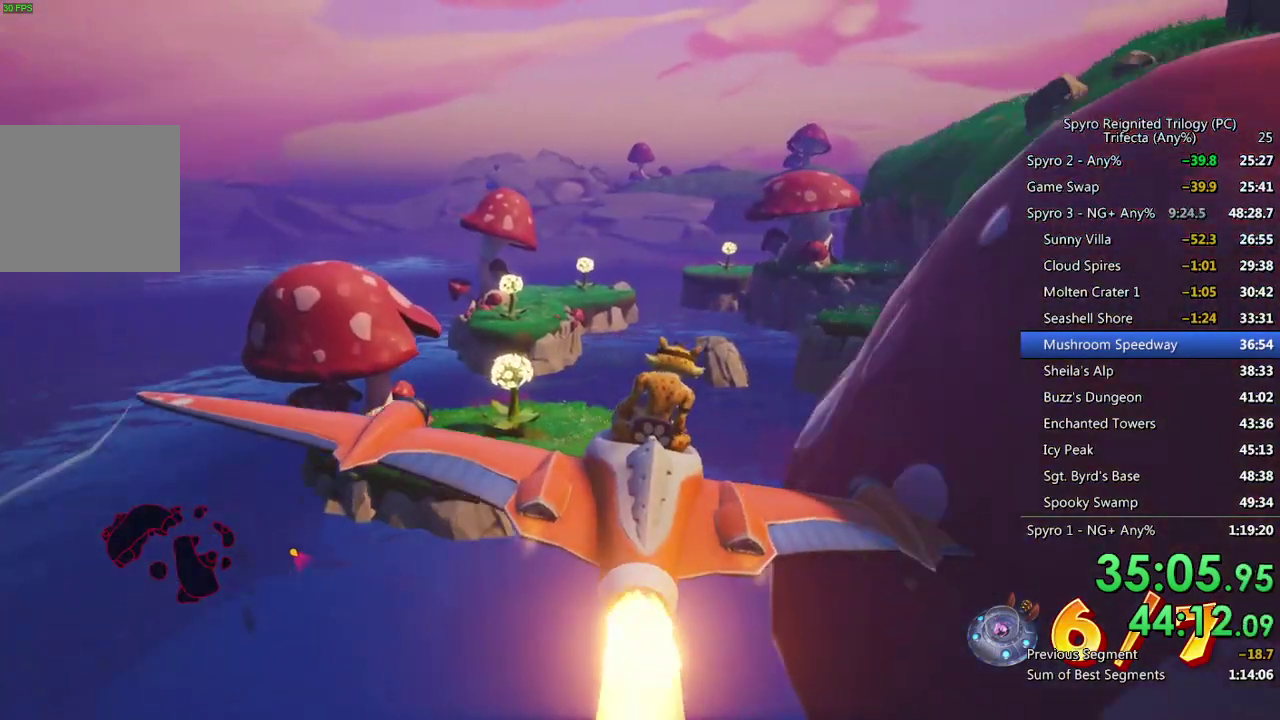
{"buttons": ["SQUARE"], "left_stick": "center", "right_stick": "center", "events": [[150, "left_stick", "center"], [200, "left_stick", "up-right"], [467, "left_stick", "center"]]}